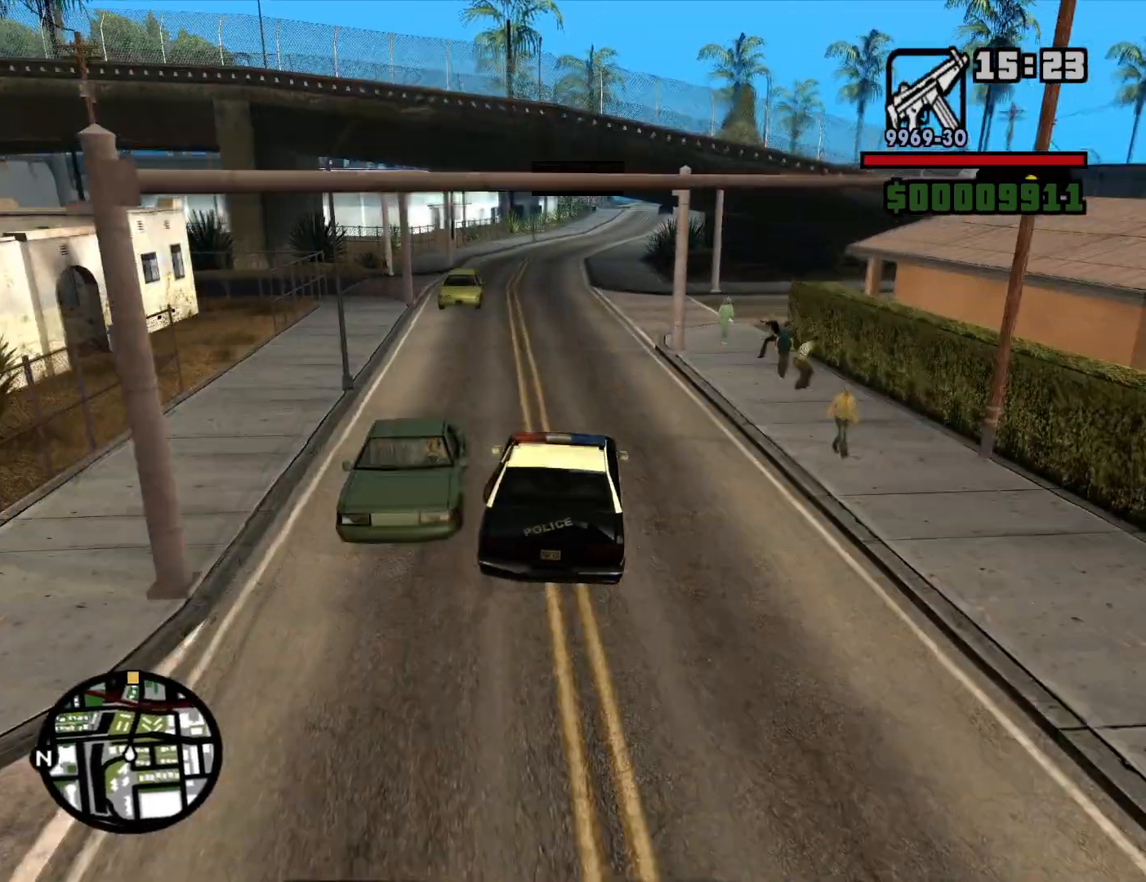
Gameplay with keyboard and mouse; each line is a JSON object with the keys and mouse buttons held at the frame after it. "events" lists presses ("down") and releases ("up") of "1", "2", "3", "4", "5", "6", "a", "alt", "c", "ctrl", "d", "down", "e", "escape", "f", "f1", "f2", "f3", "g", "h", "left", "num2", "q", "r", "right", "s", "shift", "space", "t", "tab", "up", "v", "w", "x", "z", "mouse_left", "mouse_middle", "mouse_right", "mouse_wheel_up" and "mouse_wheel_down" between this image and that frame as [ms after this image, input, new state], when the widget could be followed in between. "mouse_left", "mouse_middle", "mouse_right", "mouse_wheel_up", "mouse_wheel_down" = the "left", "middle", "right", "wheel_up", "wheel_down" buttons of the "mouse" list. No other keys are recorded. Mouse movement is not recorded.
{"keys": ["w"], "mouse": [], "events": [[317, "a", "down"], [400, "a", "up"]]}
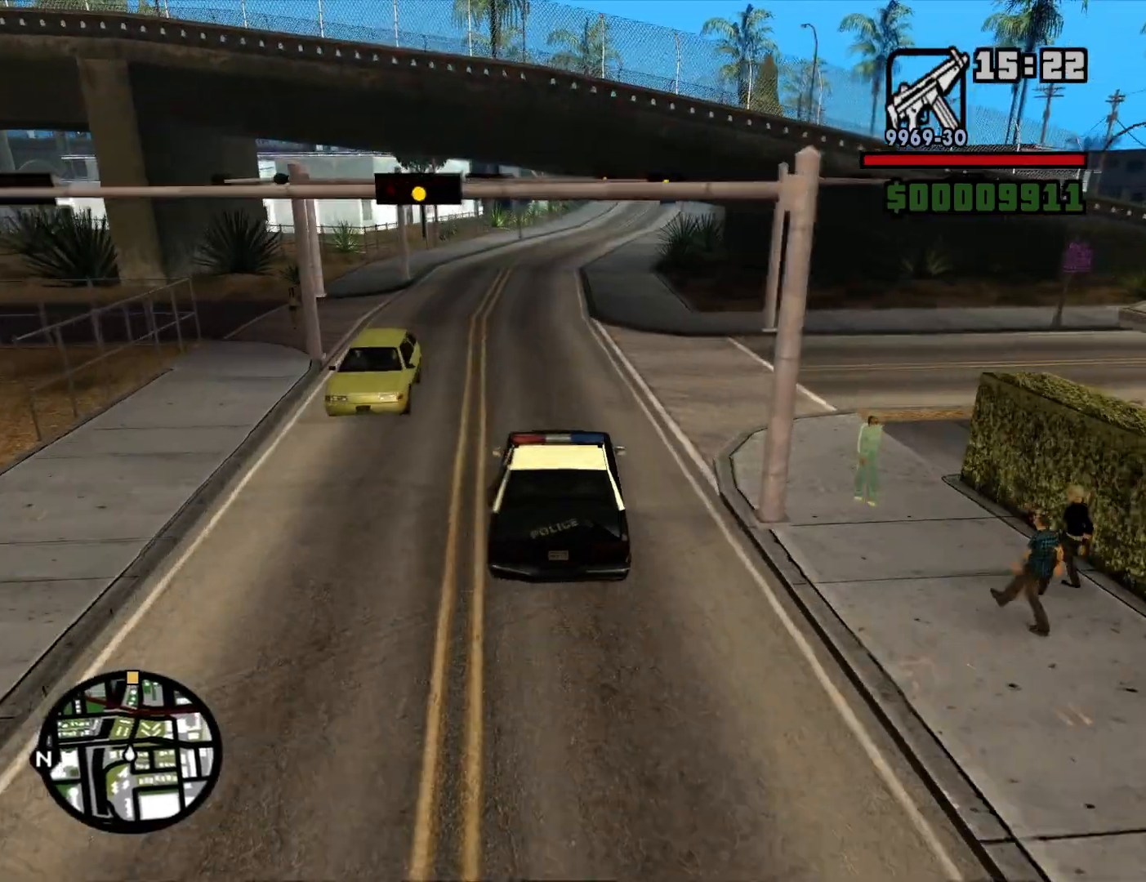
{"keys": ["w"], "mouse": [], "events": []}
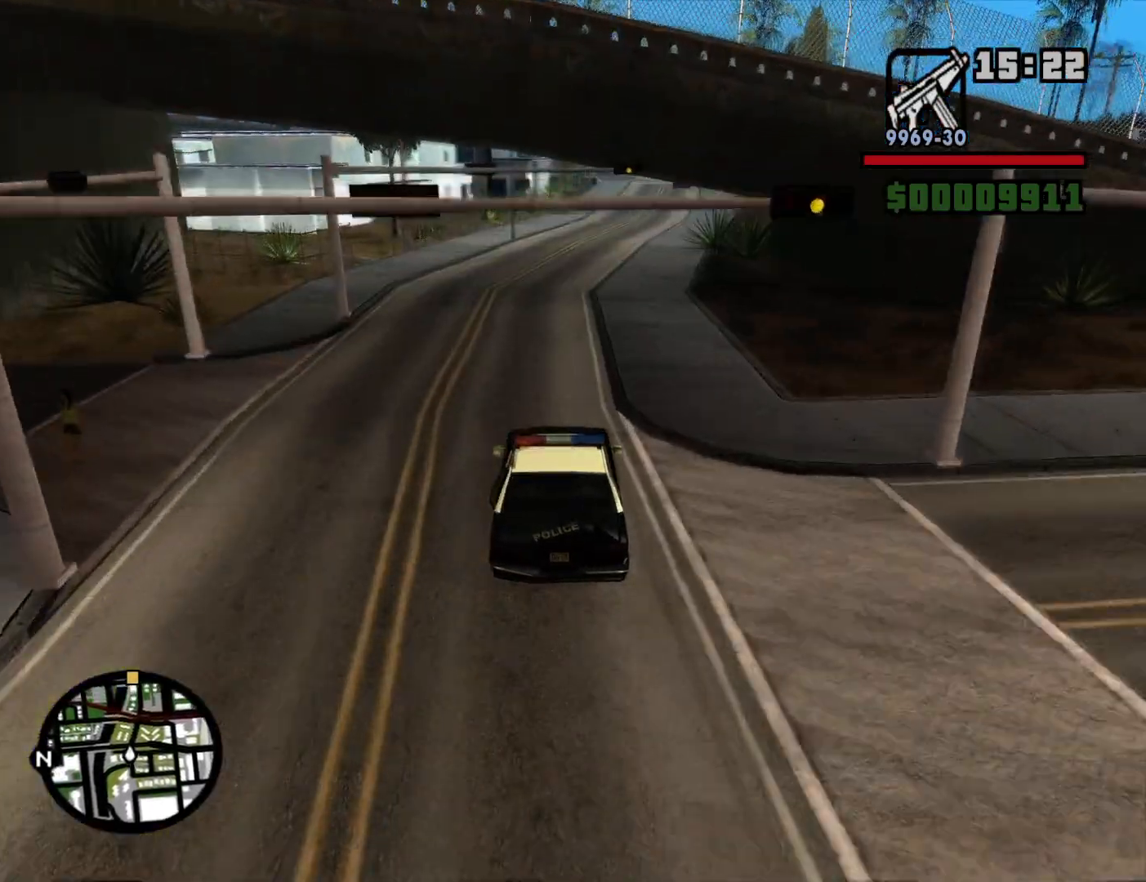
{"keys": ["w"], "mouse": [], "events": [[117, "d", "down"], [300, "d", "up"]]}
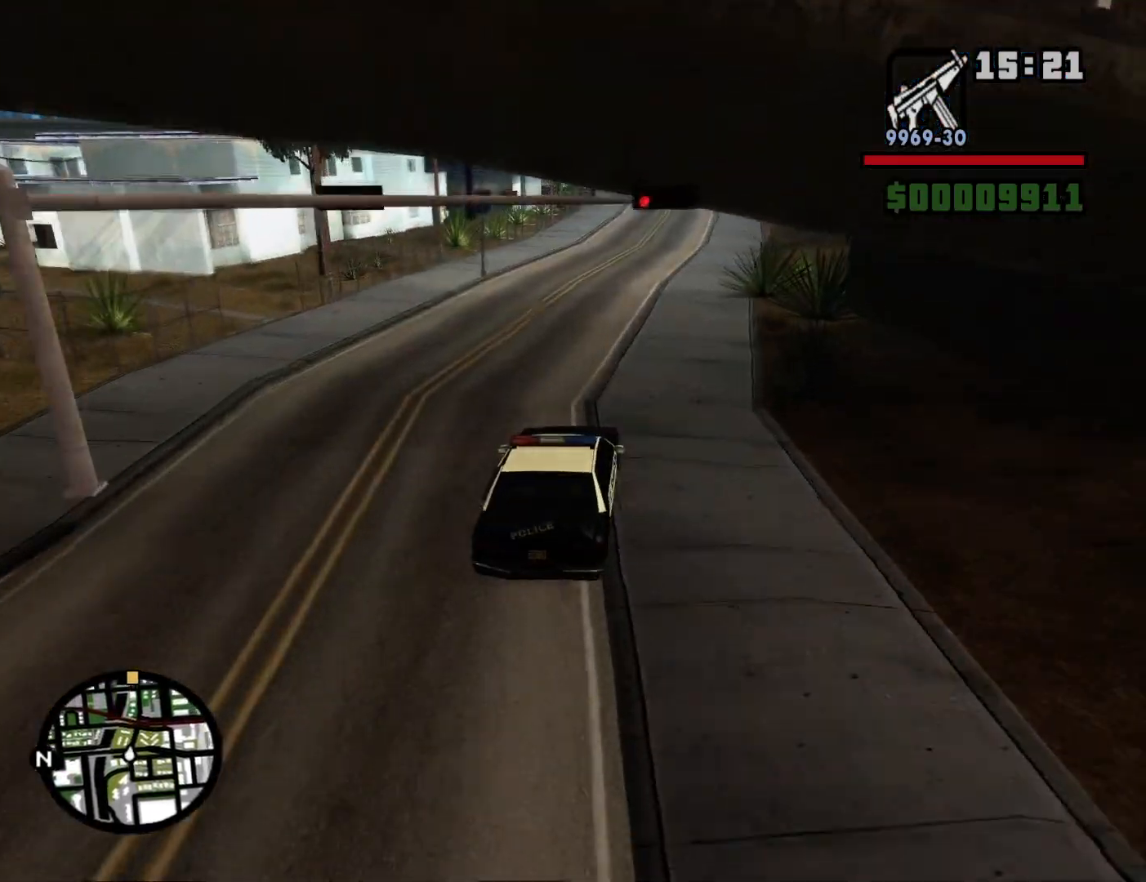
{"keys": ["w"], "mouse": [], "events": [[117, "d", "down"], [217, "d", "up"]]}
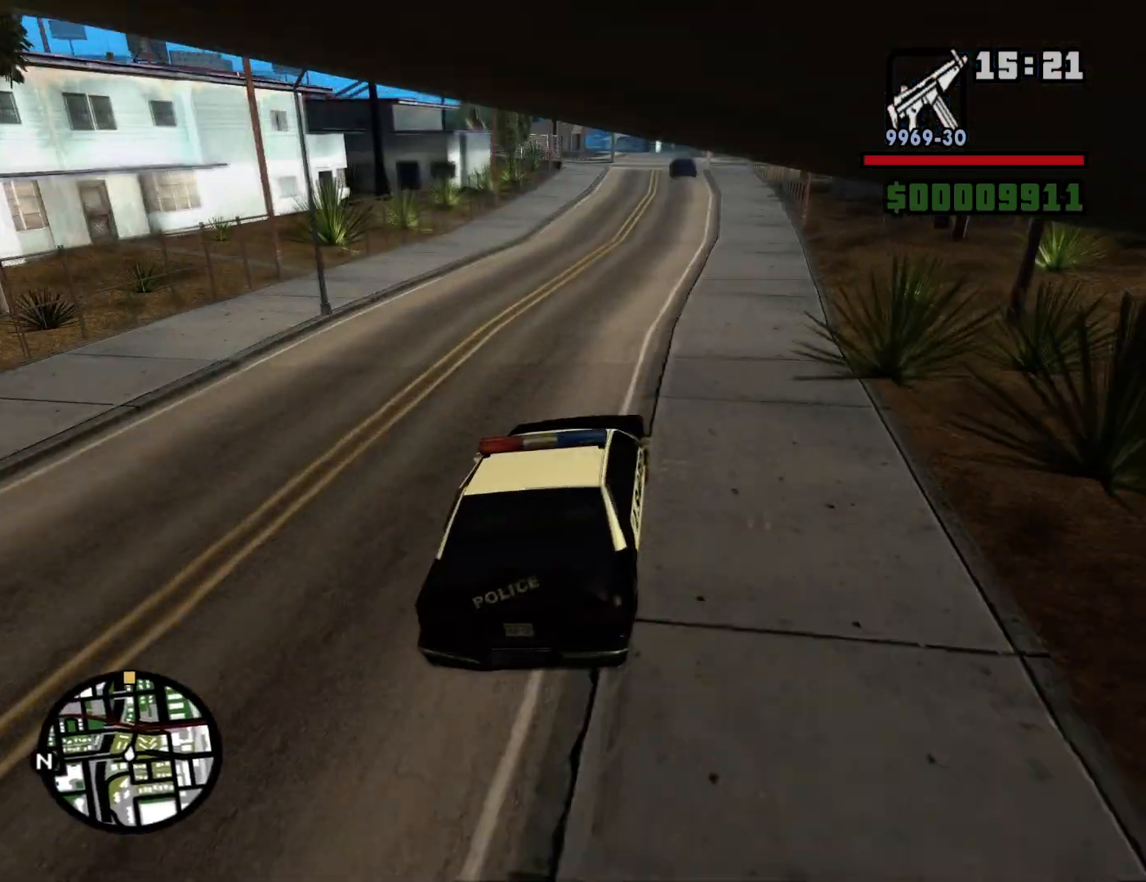
{"keys": ["w"], "mouse": [], "events": []}
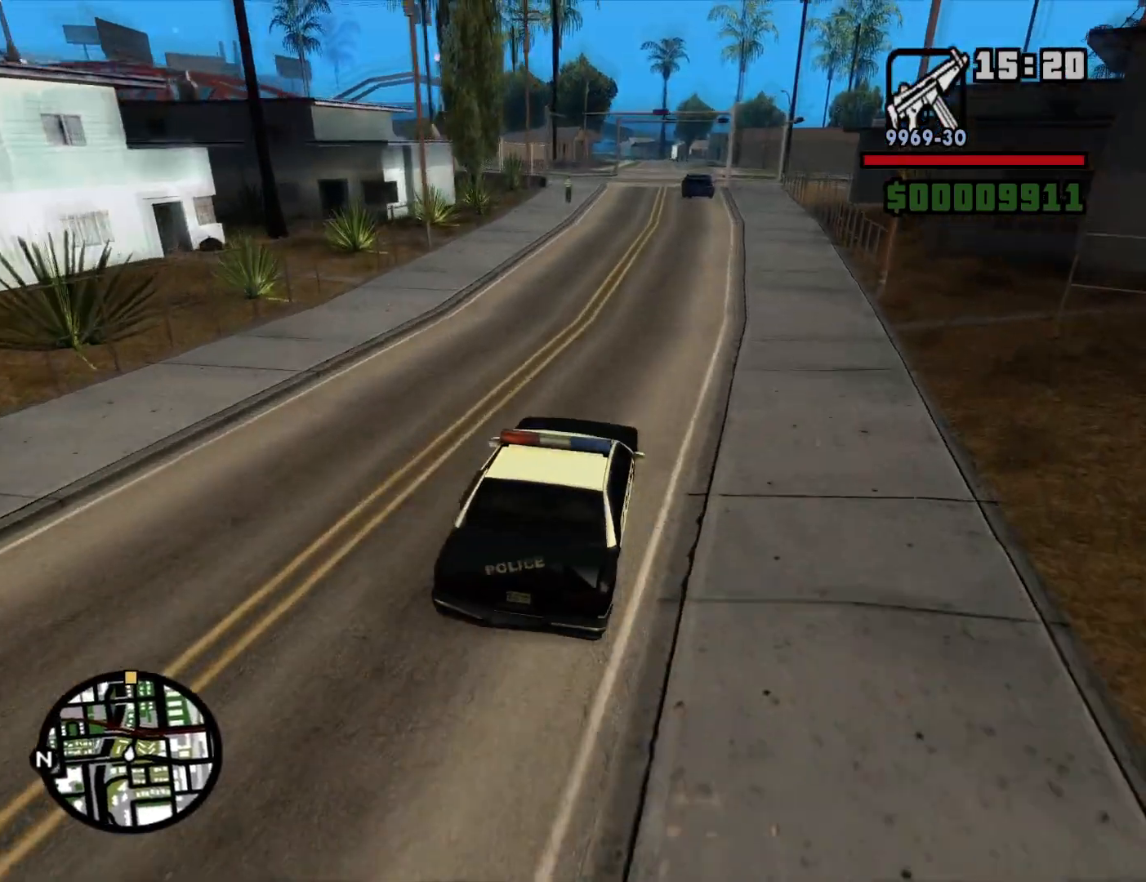
{"keys": ["w"], "mouse": [], "events": []}
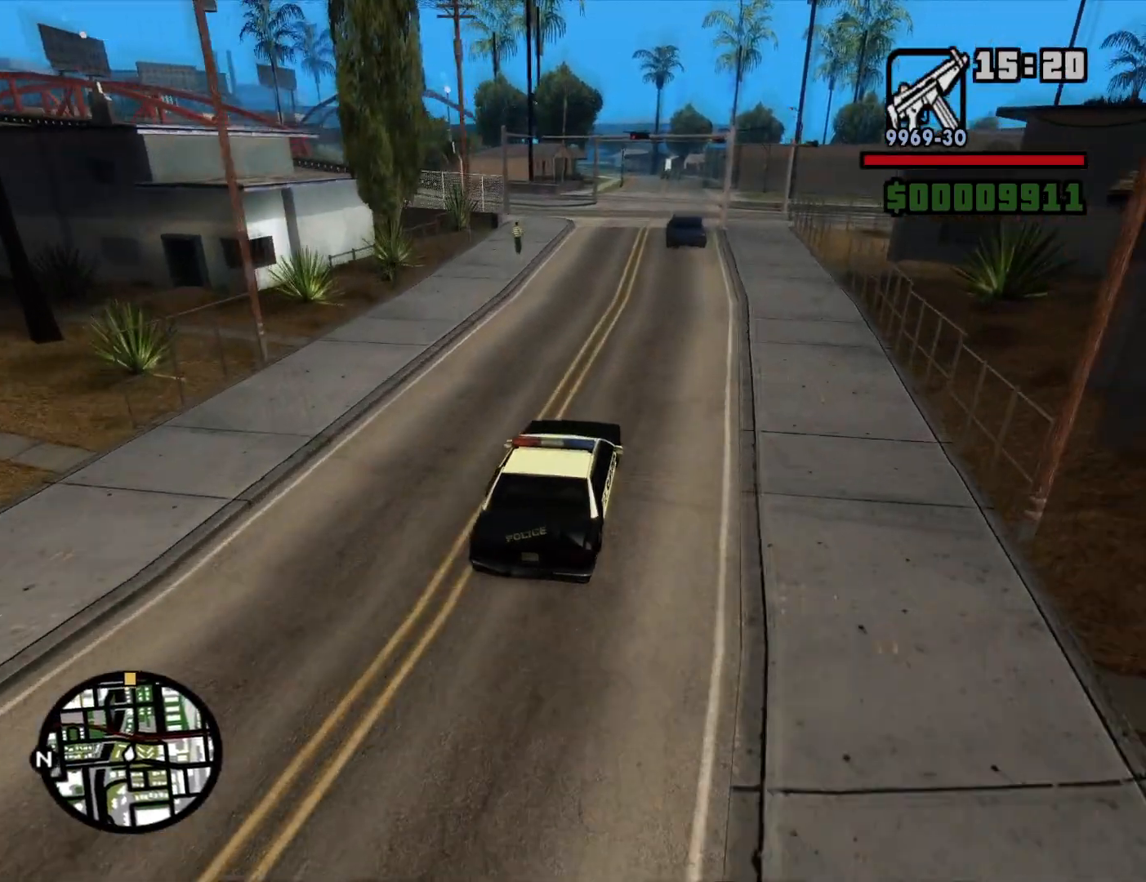
{"keys": ["w"], "mouse": [], "events": [[217, "a", "down"], [267, "a", "up"]]}
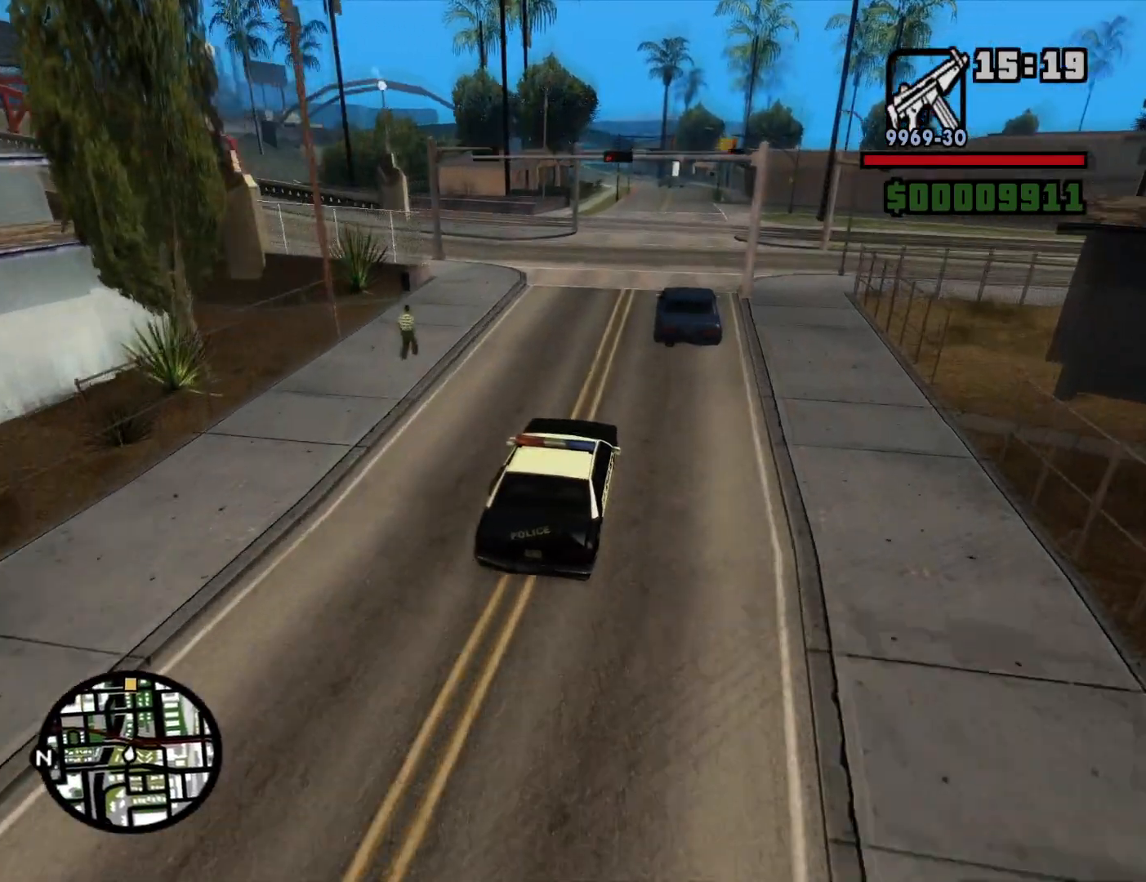
{"keys": ["w"], "mouse": [], "events": []}
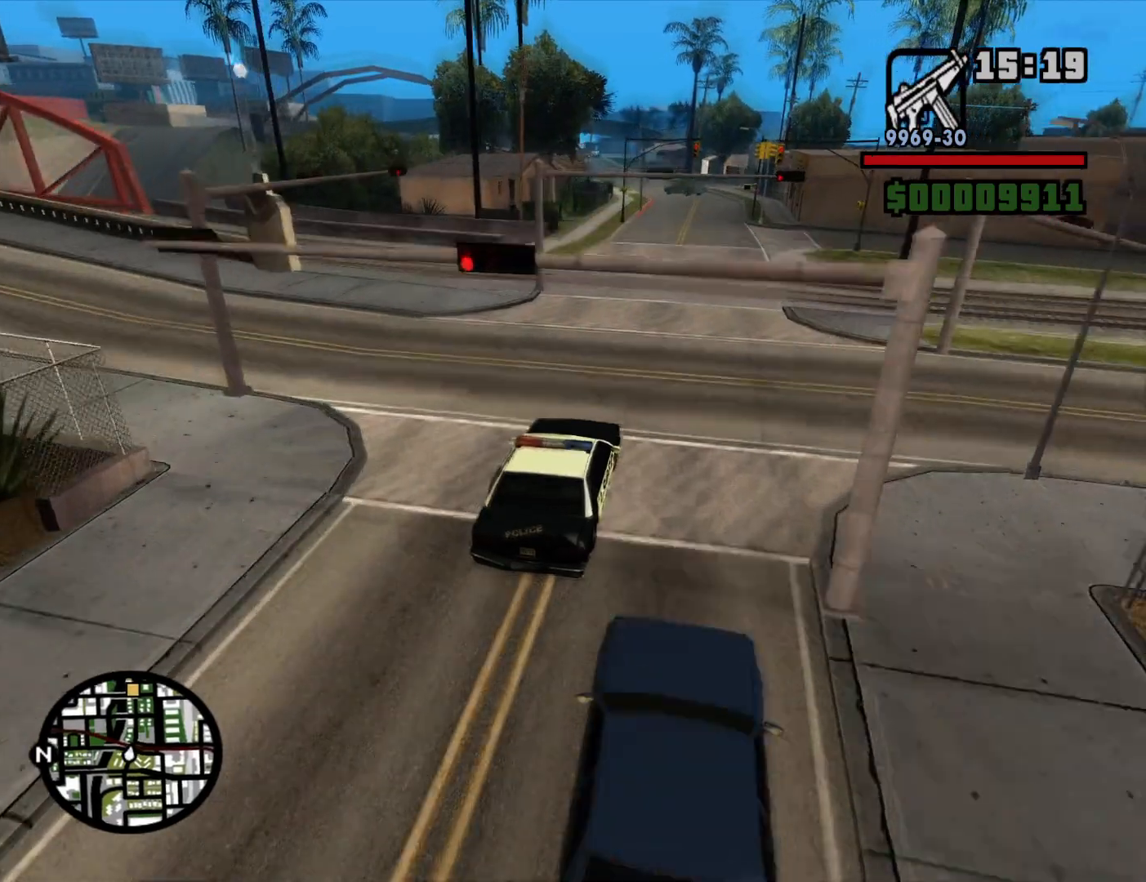
{"keys": ["w"], "mouse": [], "events": [[200, "d", "down"], [250, "d", "up"]]}
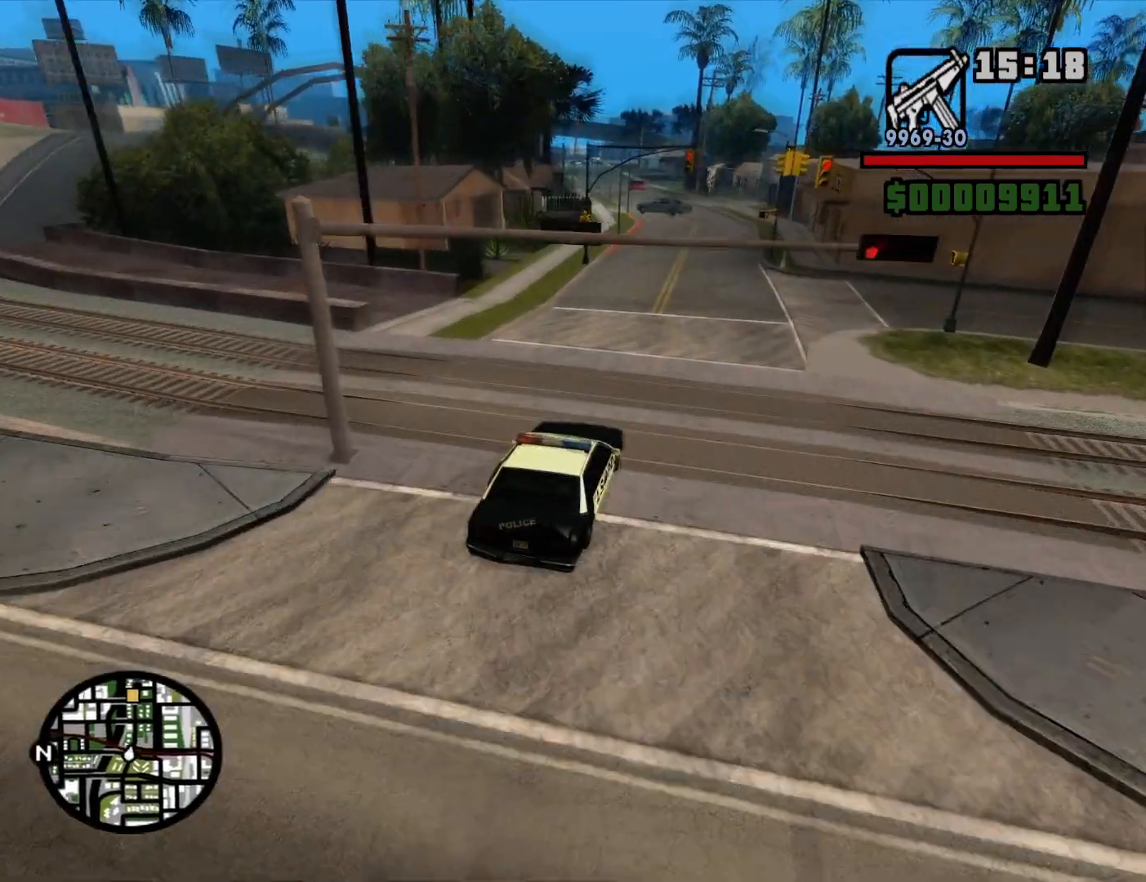
{"keys": ["w"], "mouse": [], "events": []}
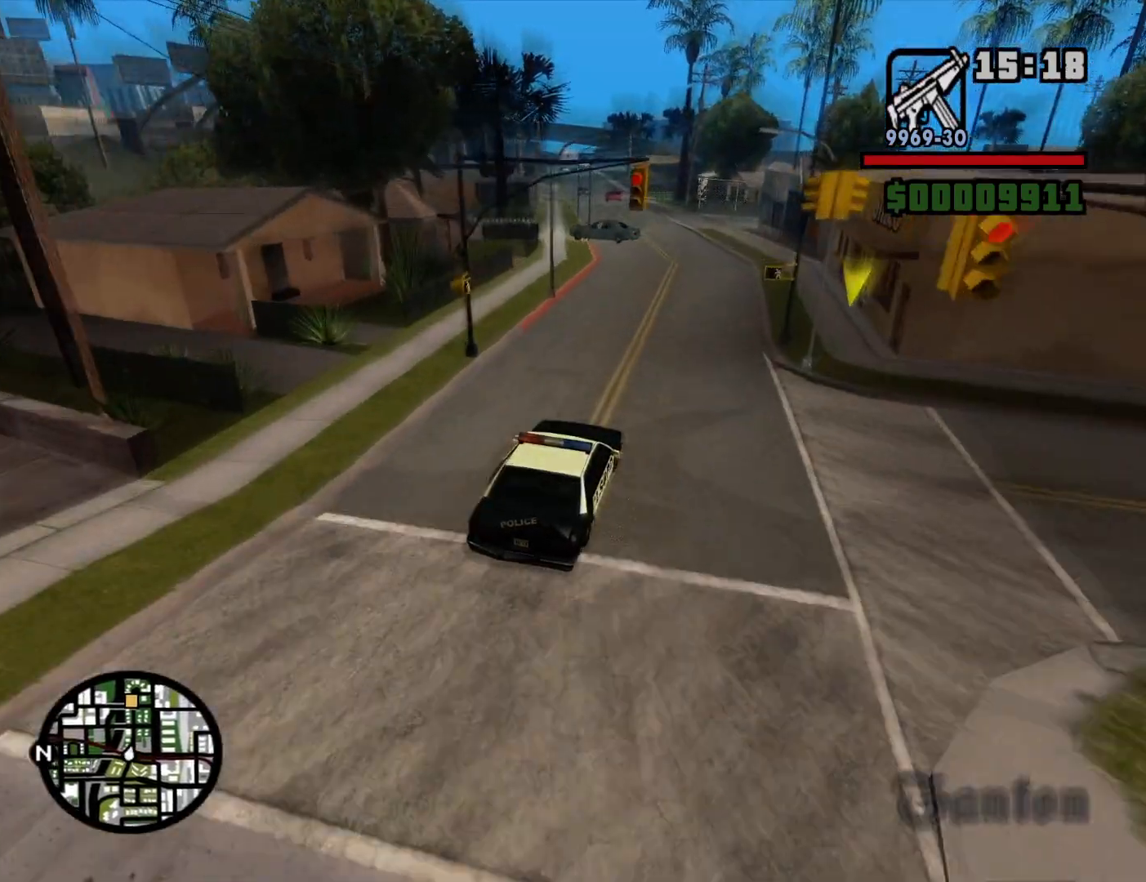
{"keys": ["a", "w"], "mouse": [], "events": [[384, "a", "down"]]}
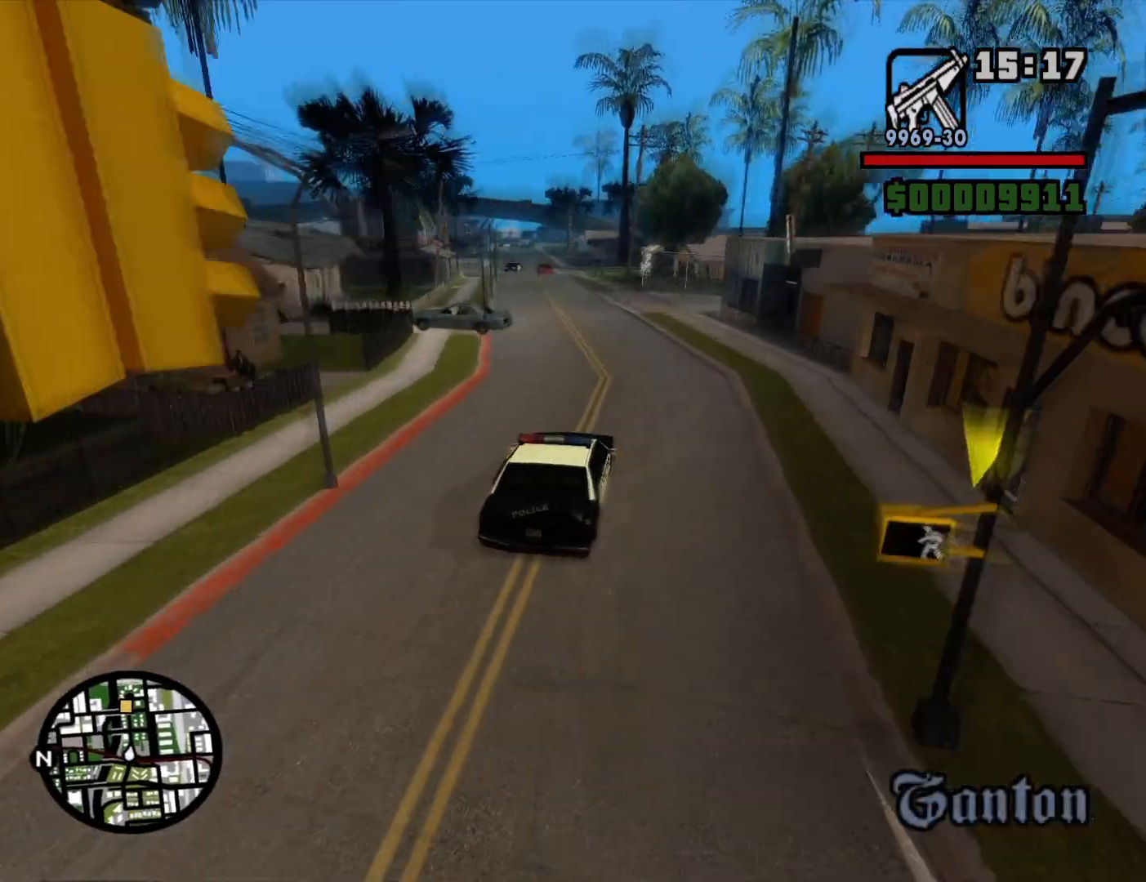
{"keys": ["w"], "mouse": [], "events": [[117, "a", "up"], [350, "a", "down"], [434, "a", "up"]]}
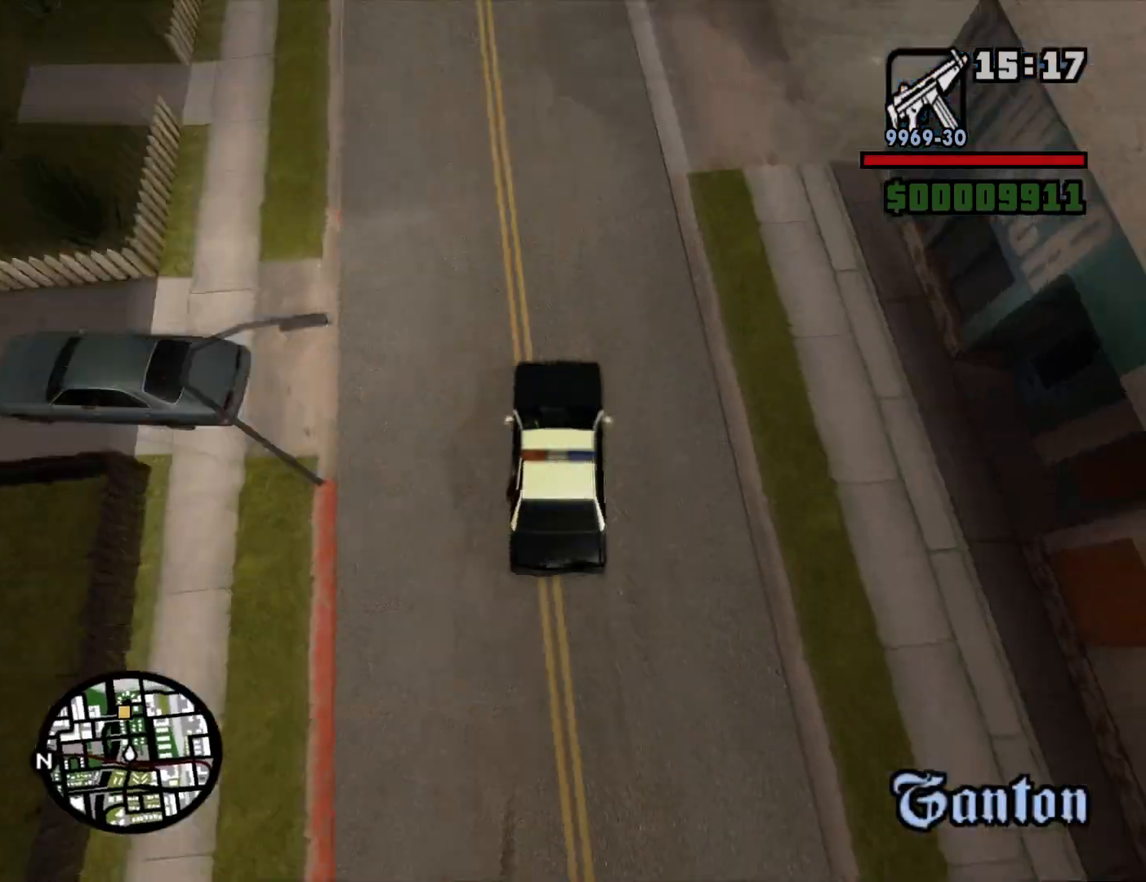
{"keys": ["w"], "mouse": [], "events": [[267, "a", "down"], [450, "a", "up"]]}
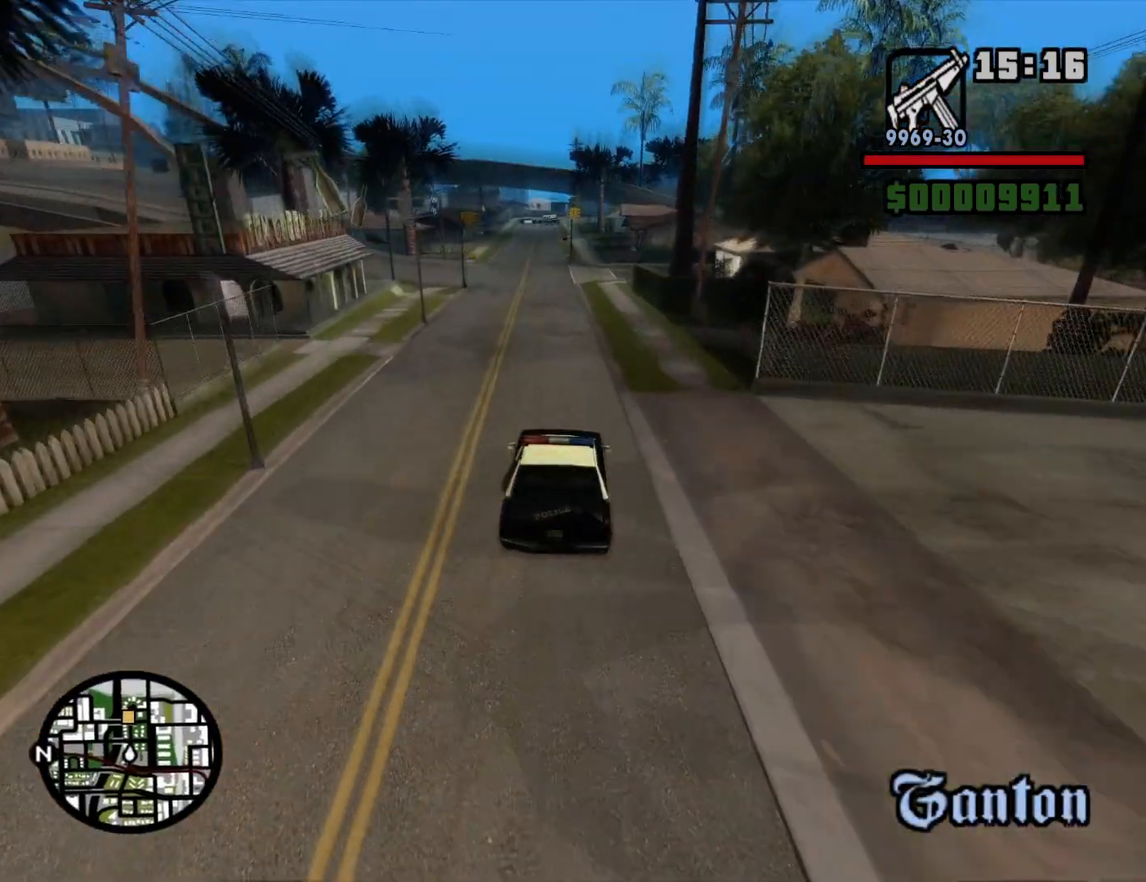
{"keys": ["w"], "mouse": [], "events": [[100, "a", "down"], [234, "a", "up"]]}
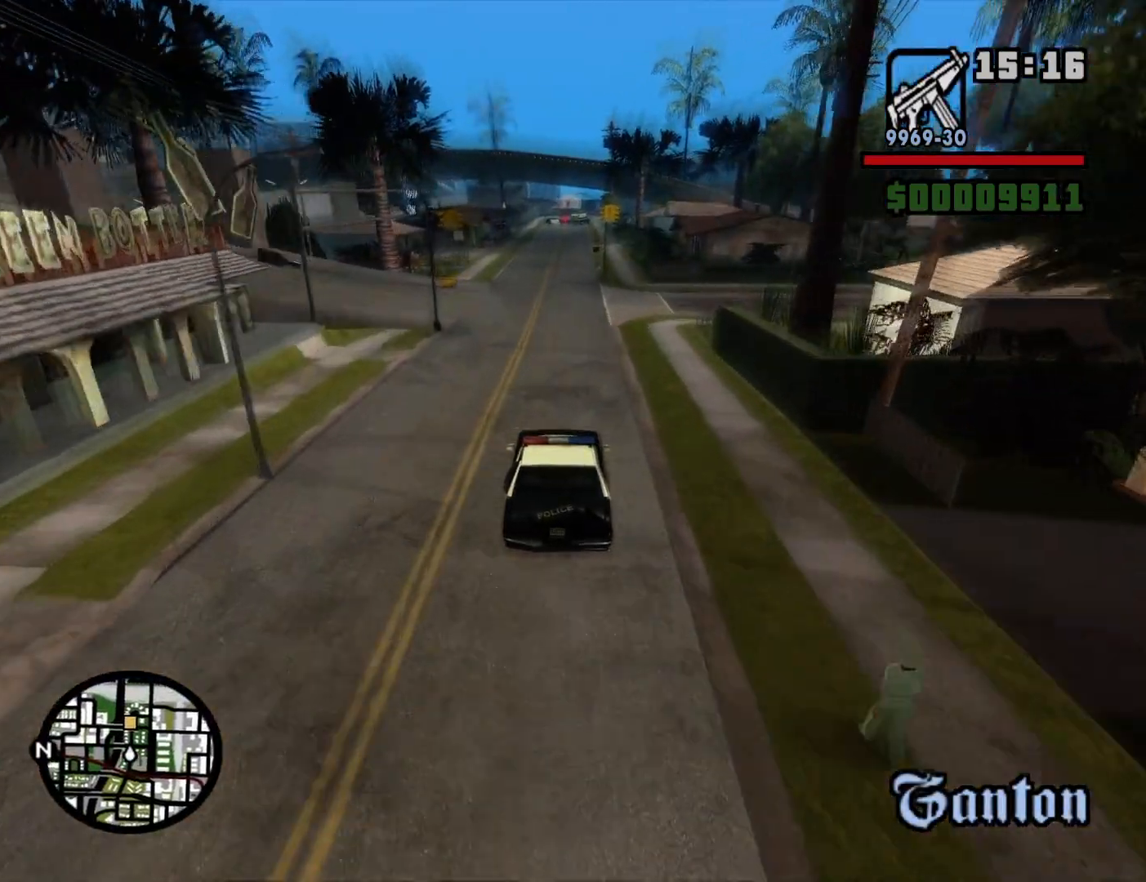
{"keys": ["a", "w"], "mouse": [], "events": [[67, "d", "down"], [150, "d", "up"], [434, "a", "down"]]}
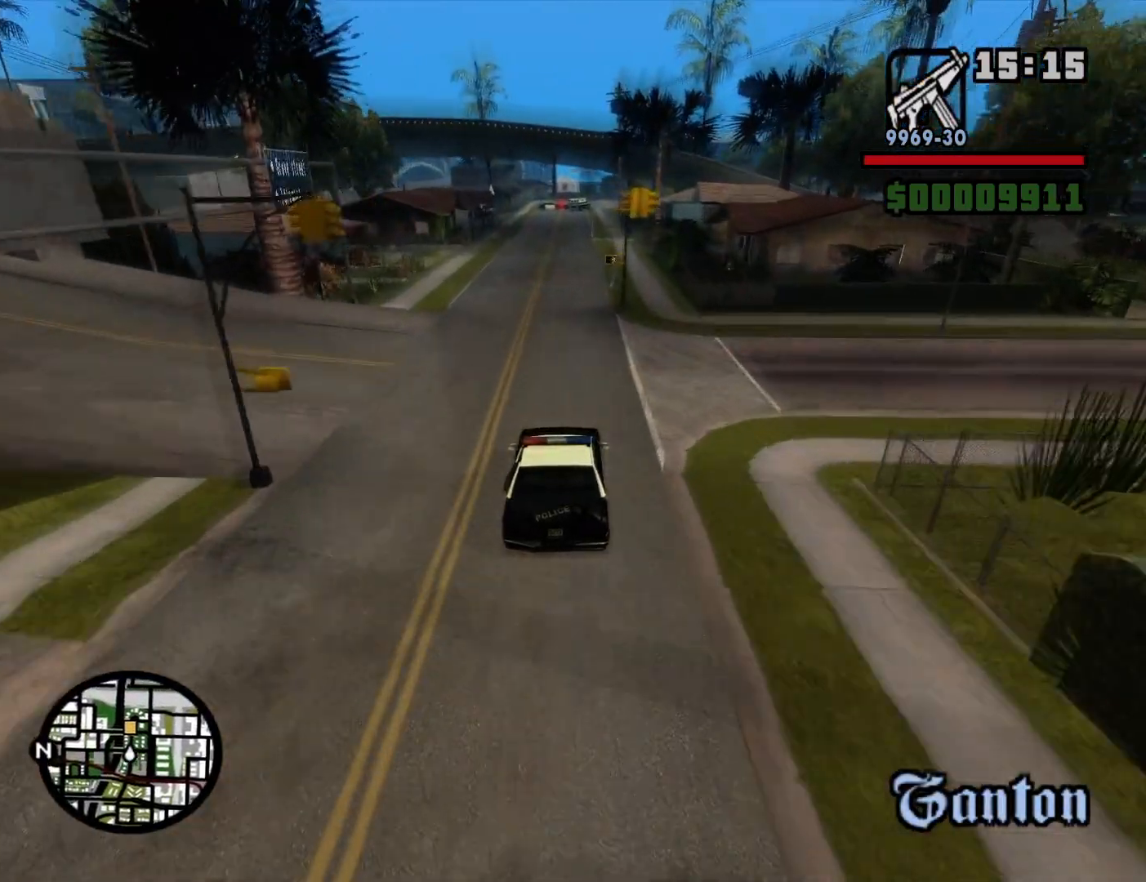
{"keys": ["w"], "mouse": [], "events": [[34, "a", "up"], [267, "d", "down"], [367, "d", "up"]]}
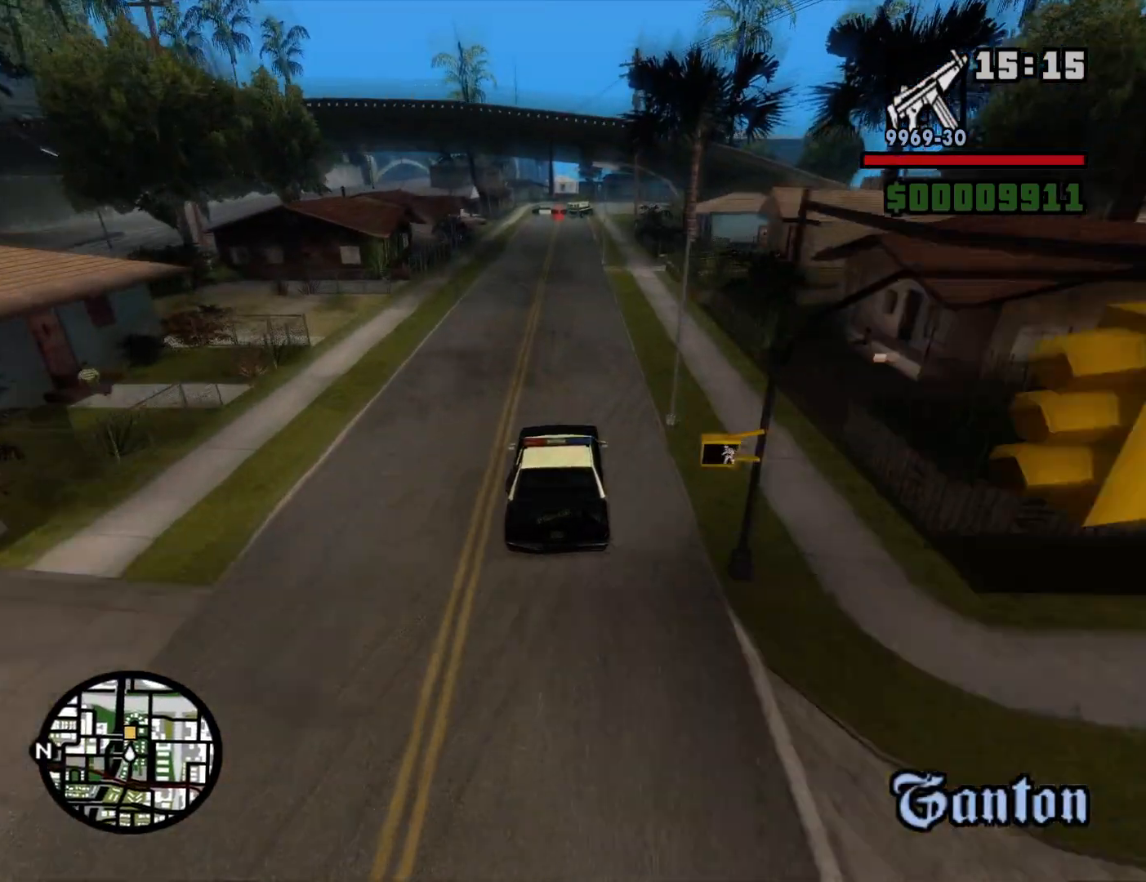
{"keys": ["w"], "mouse": [], "events": []}
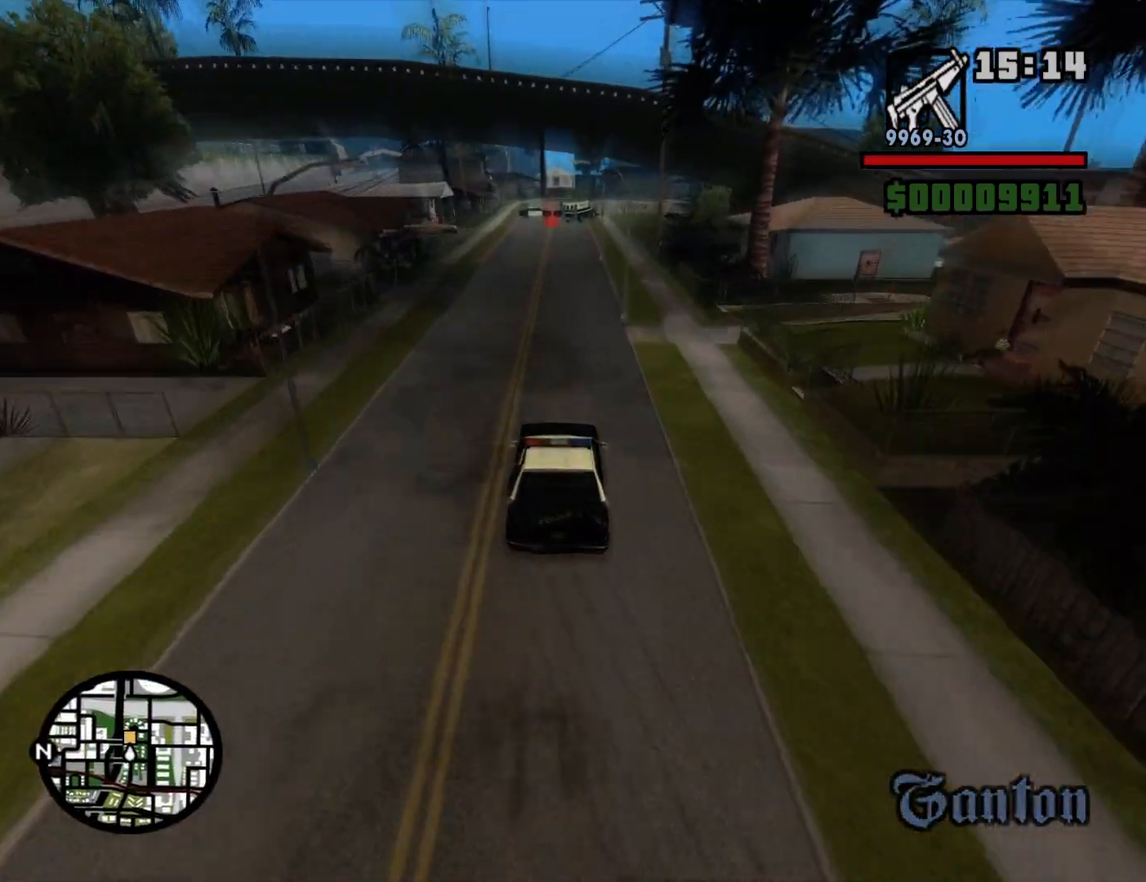
{"keys": ["s"], "mouse": [], "events": [[67, "a", "down"], [150, "a", "up"], [150, "w", "up"], [434, "s", "down"]]}
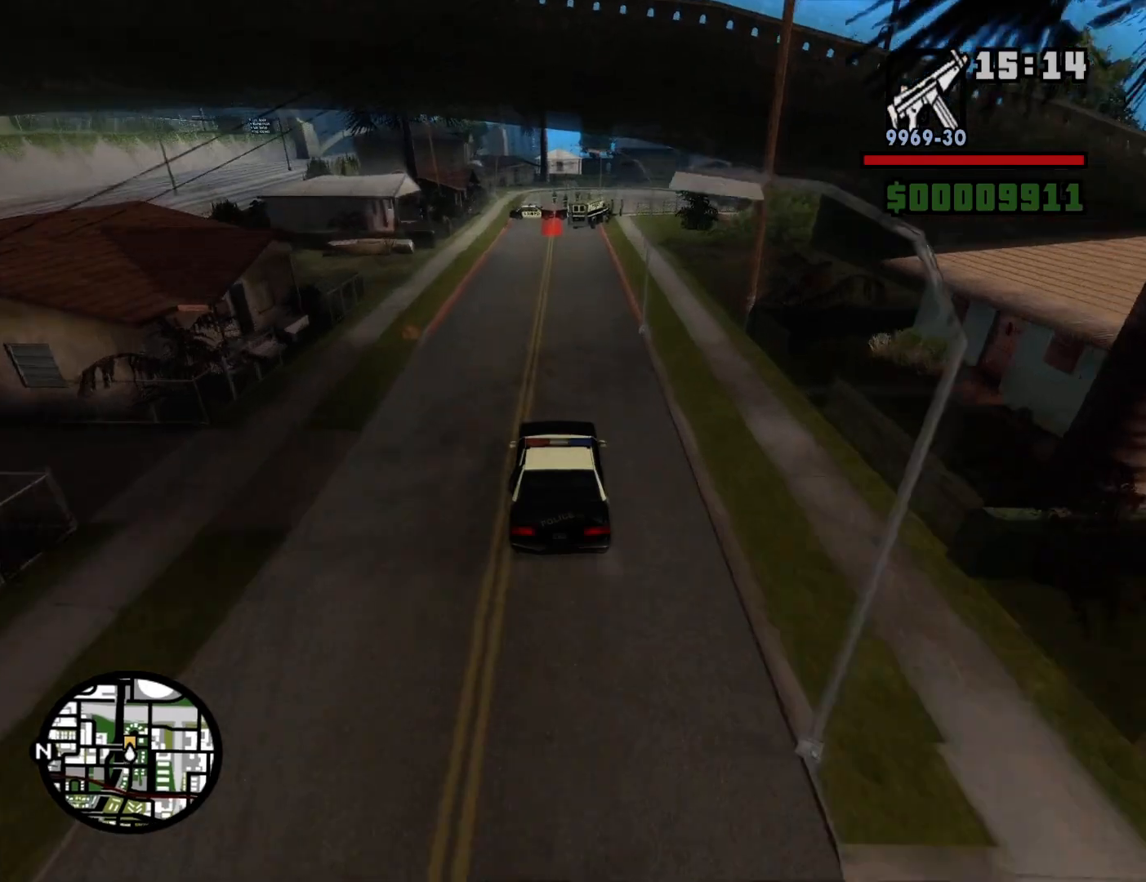
{"keys": [], "mouse": [], "events": [[500, "s", "up"]]}
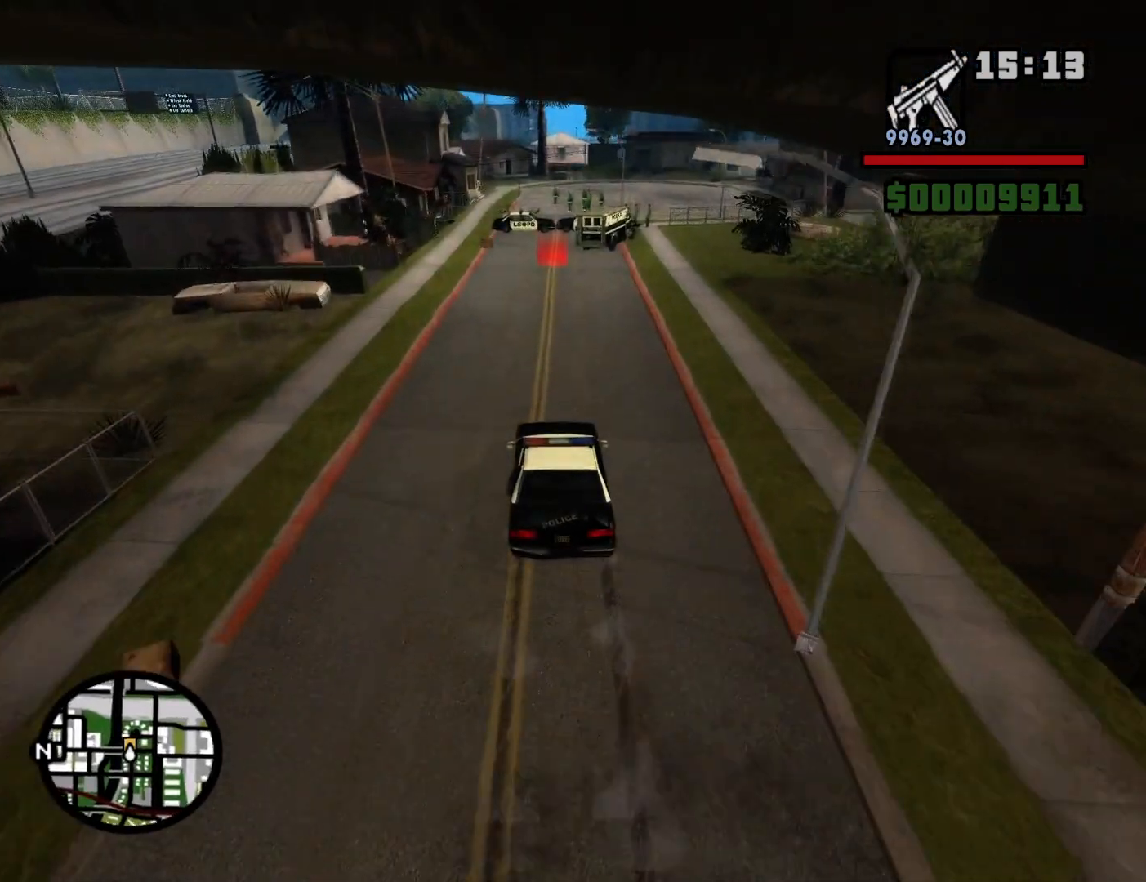
{"keys": ["d", "s"], "mouse": [], "events": [[334, "s", "down"], [417, "d", "down"]]}
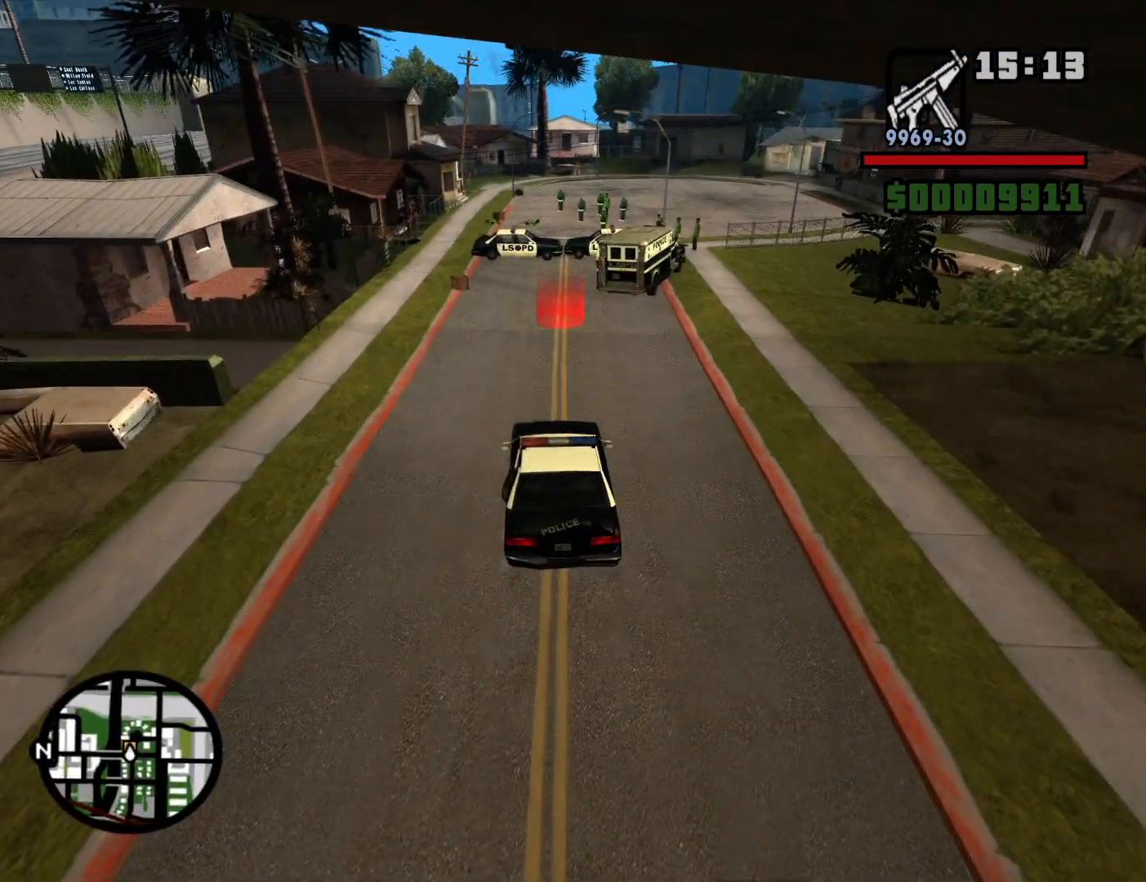
{"keys": ["d", "s"], "mouse": [], "events": [[17, "d", "up"], [384, "d", "down"]]}
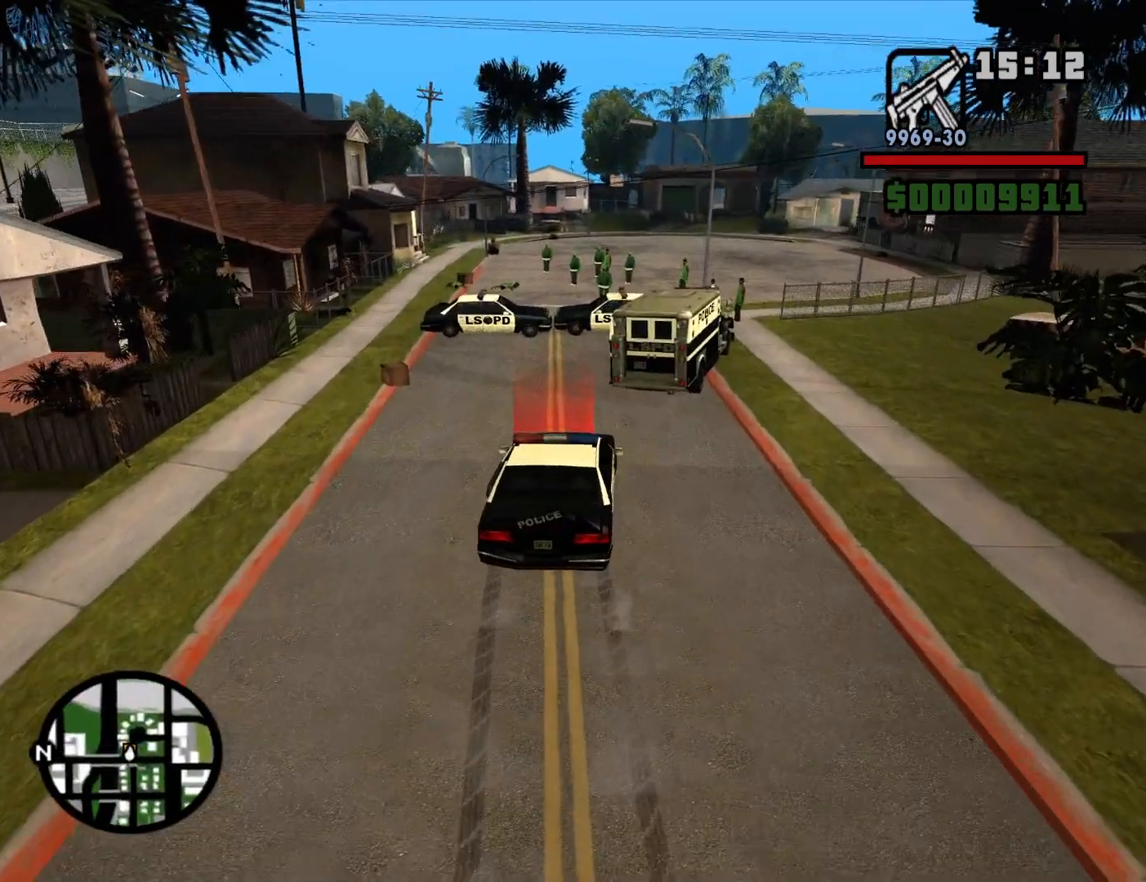
{"keys": ["f"], "mouse": [], "events": [[117, "d", "up"], [500, "f", "down"], [500, "s", "up"]]}
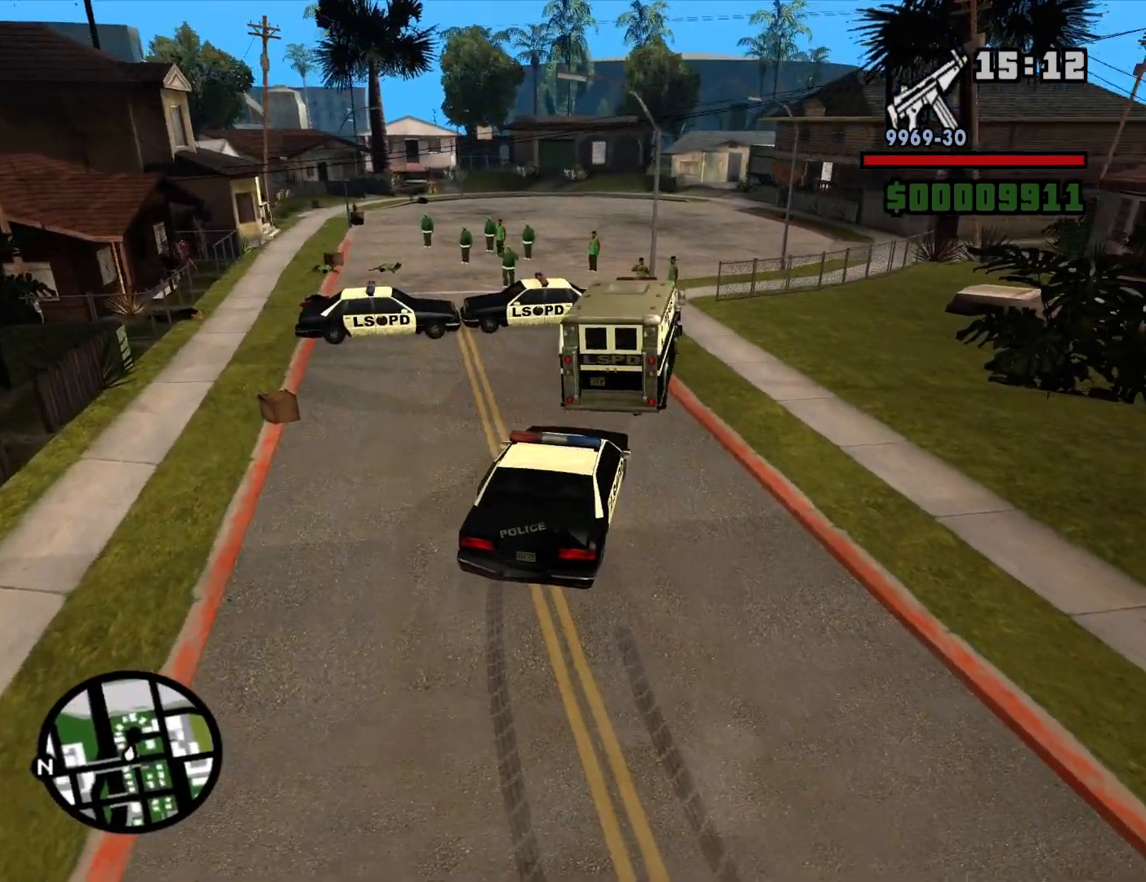
{"keys": ["a", "w"], "mouse": [], "events": [[284, "f", "up"], [467, "a", "down"], [467, "w", "down"]]}
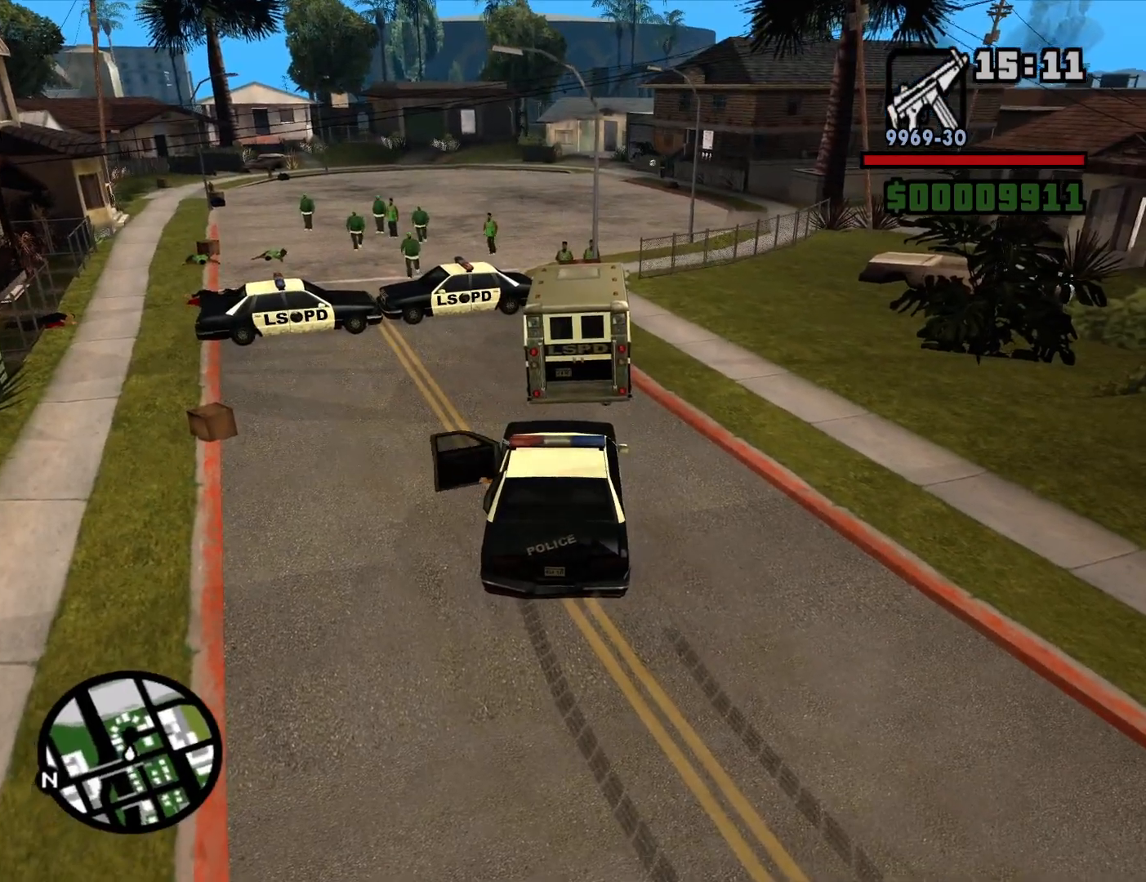
{"keys": ["a", "w"], "mouse": [], "events": []}
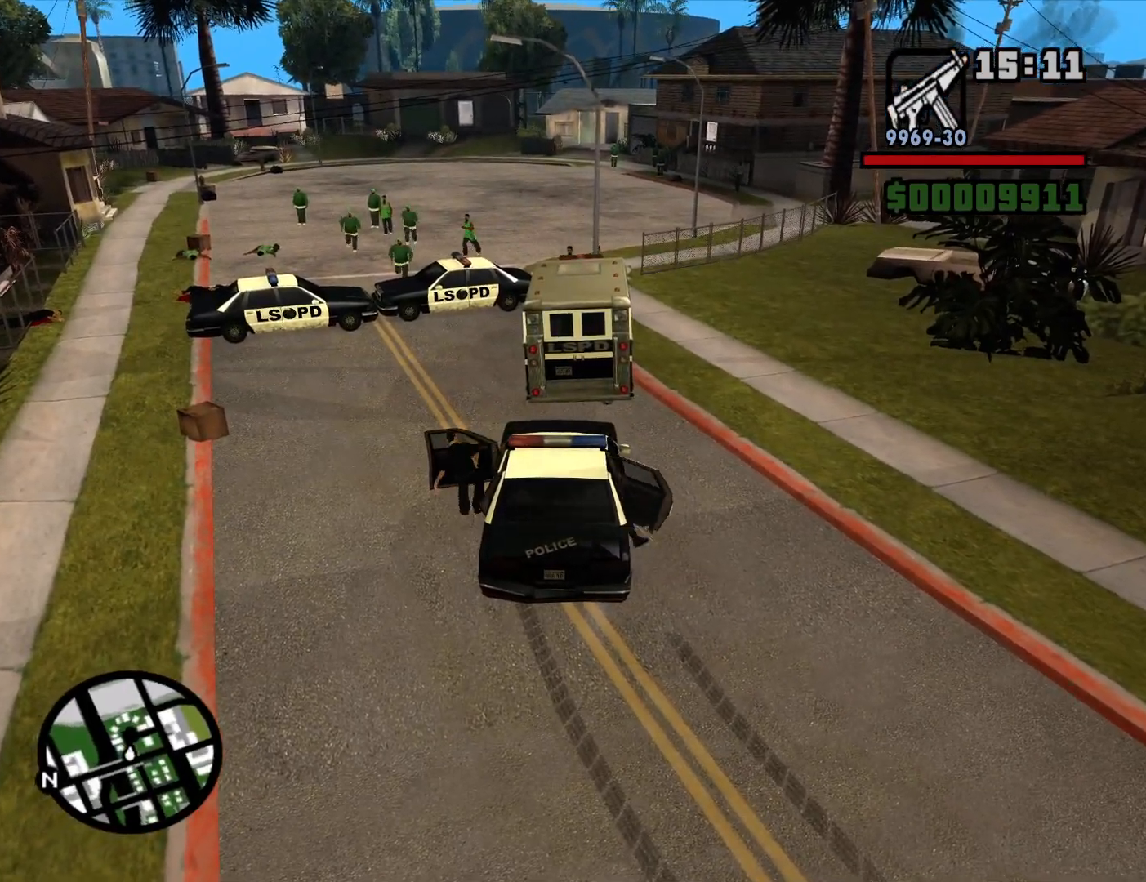
{"keys": ["a", "w"], "mouse": [], "events": []}
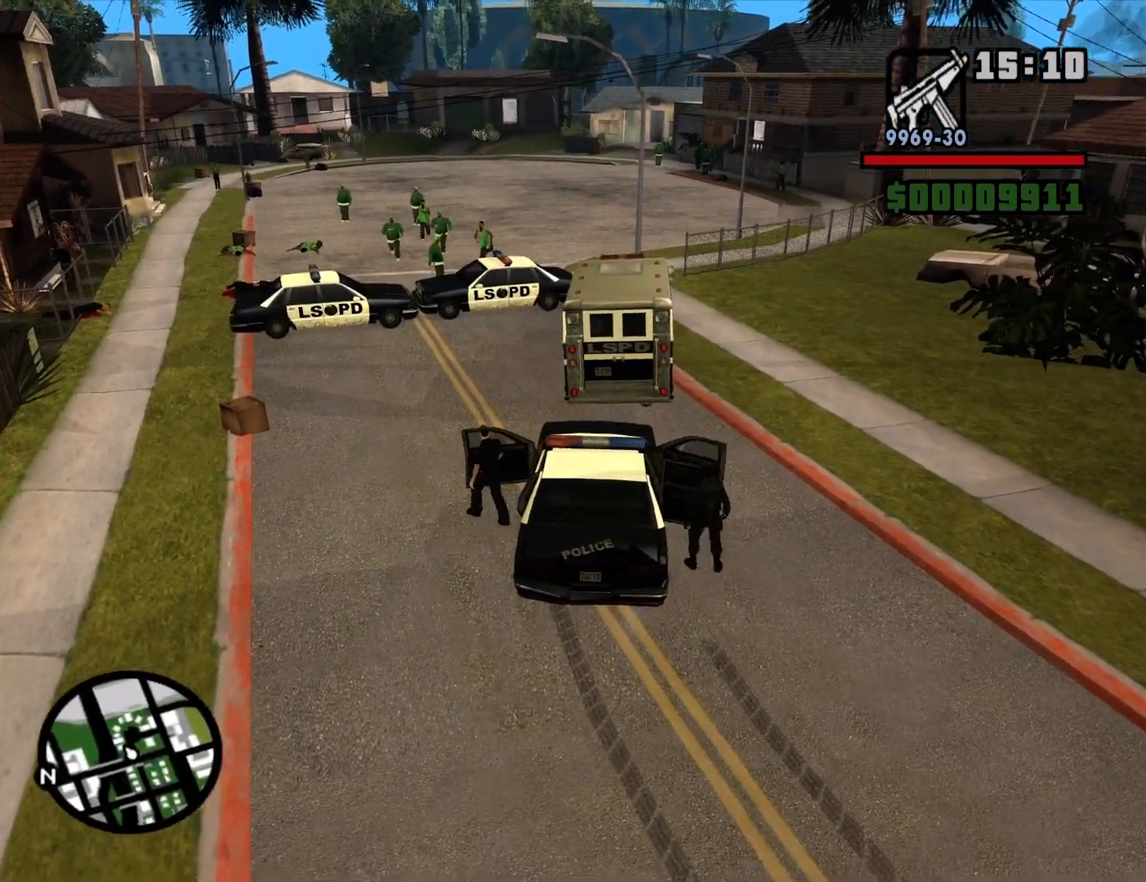
{"keys": ["w"], "mouse": [], "events": [[50, "space", "down"], [134, "space", "up"], [284, "space", "down"], [384, "space", "up"], [417, "a", "up"]]}
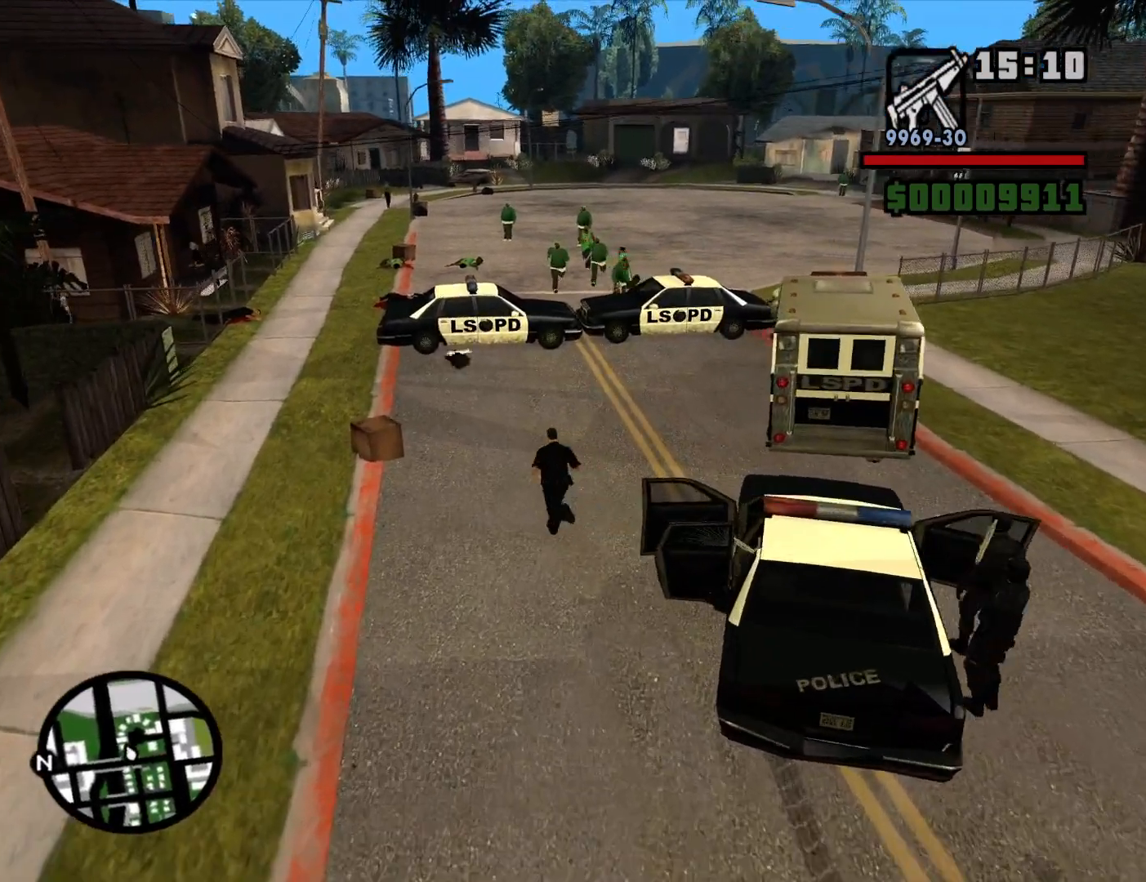
{"keys": ["w"], "mouse": [], "events": [[17, "space", "down"], [67, "space", "up"], [300, "a", "down"], [434, "a", "up"]]}
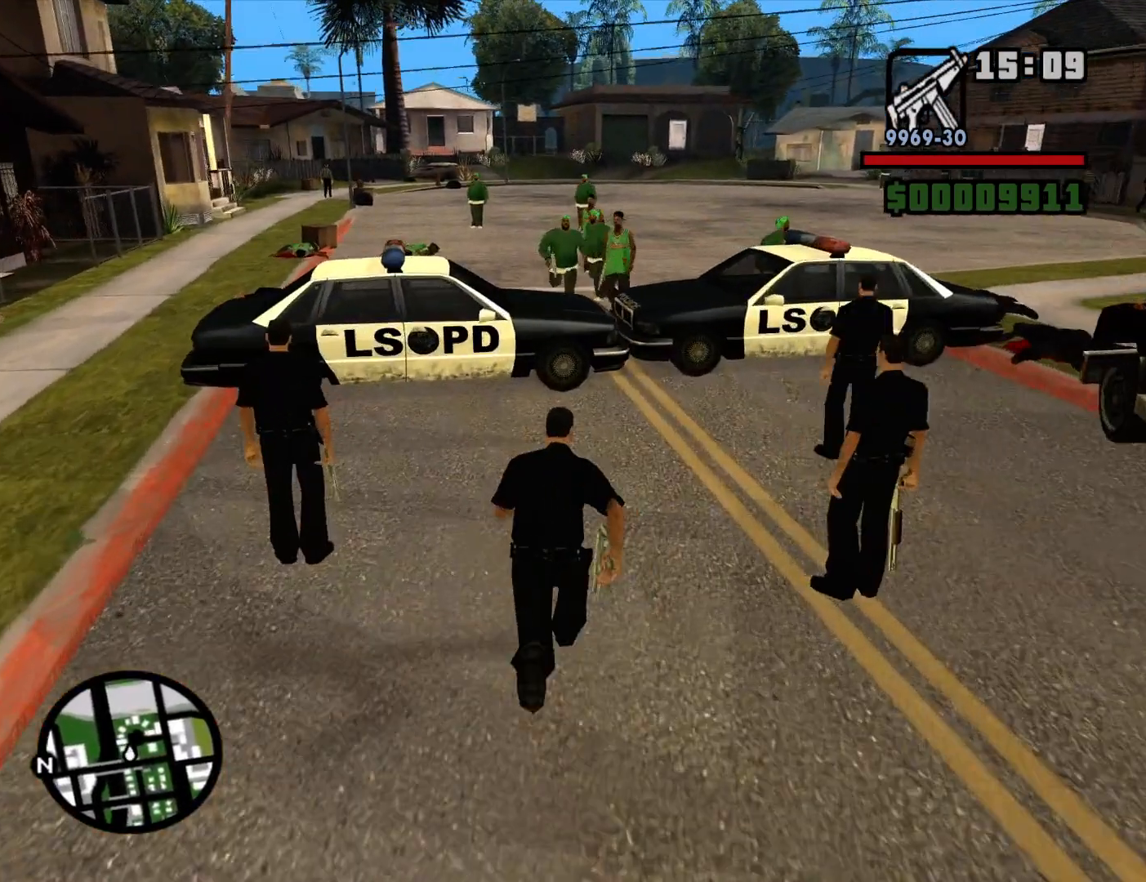
{"keys": ["c"], "mouse": ["right"], "events": [[167, "a", "down"], [317, "a", "up"], [317, "mouse_right", "down"], [400, "w", "up"], [500, "c", "down"]]}
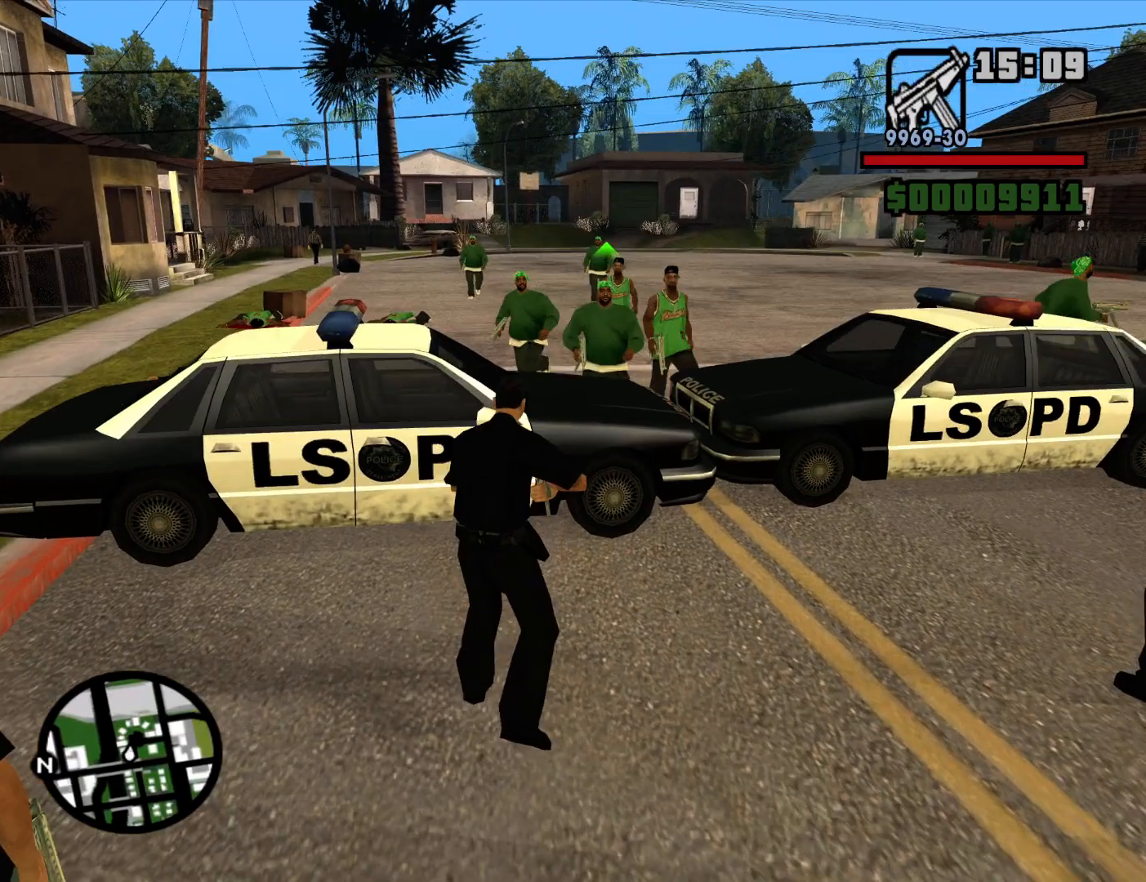
{"keys": [], "mouse": ["right"], "events": [[100, "c", "up"]]}
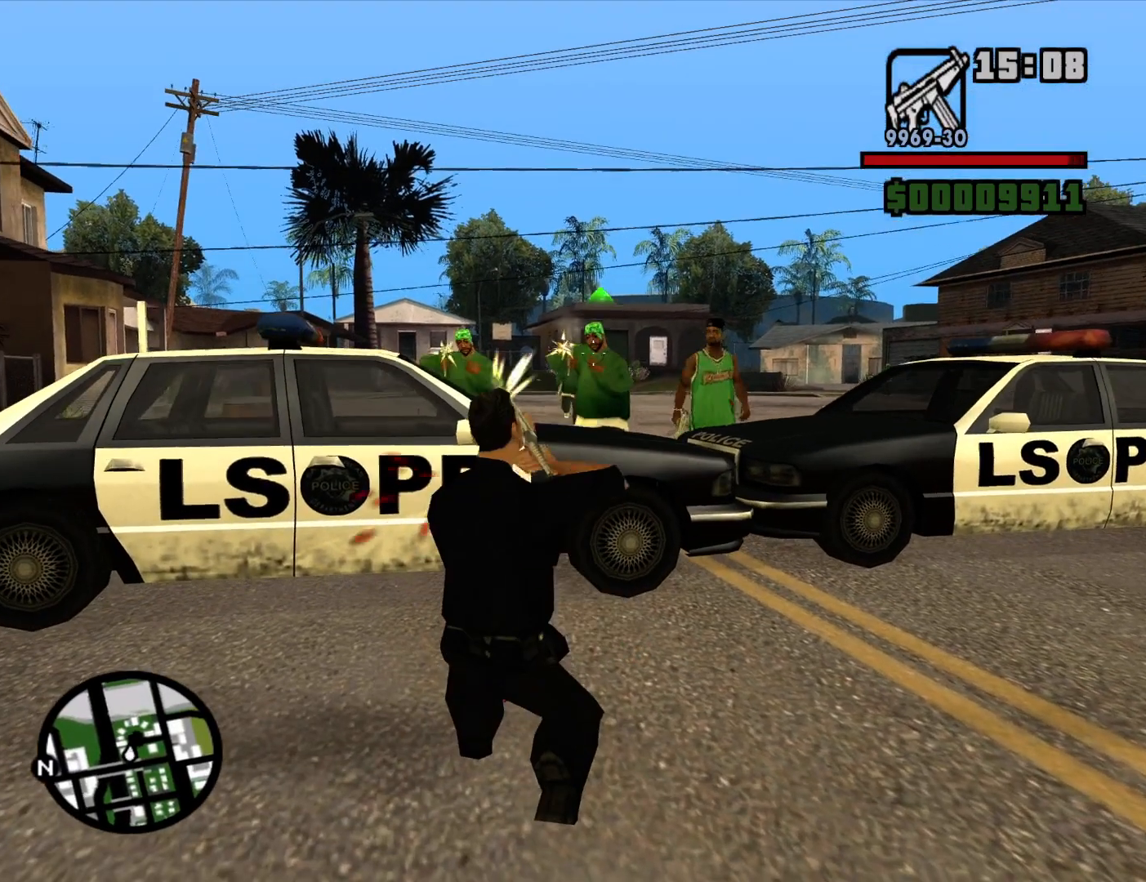
{"keys": [], "mouse": ["right"], "events": [[17, "mouse_left", "down"], [384, "mouse_left", "up"]]}